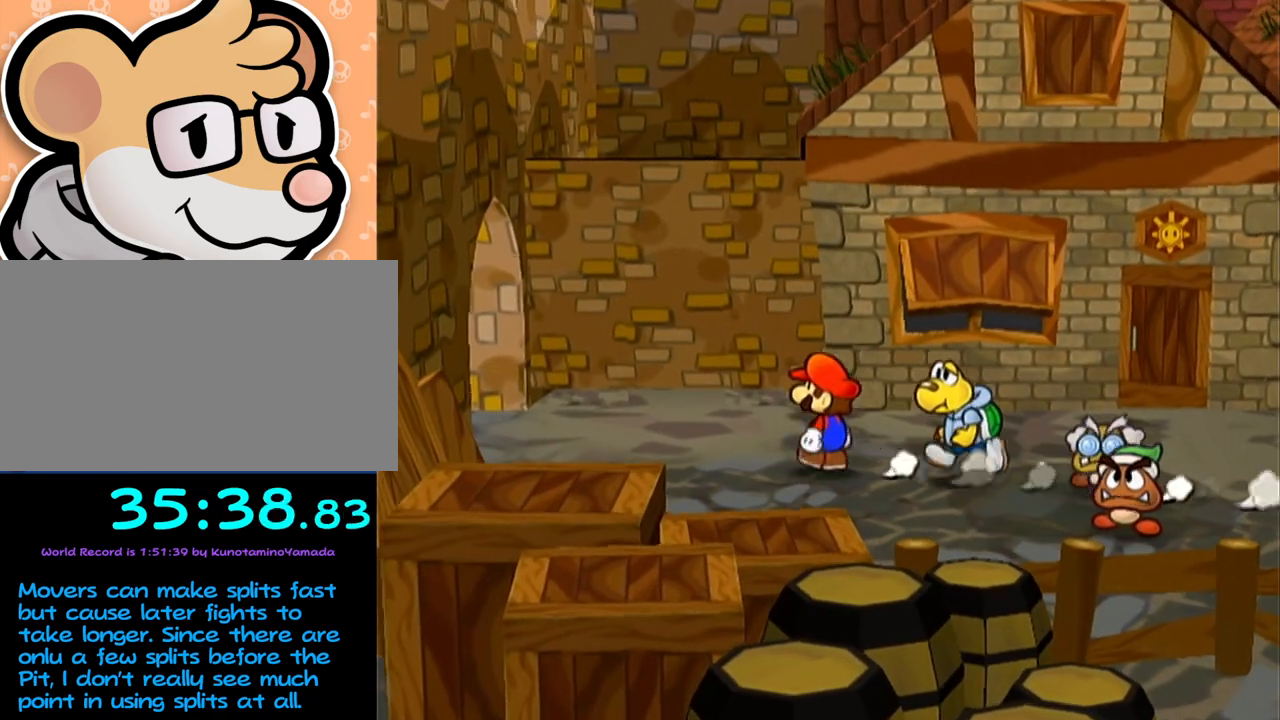
Gameplay with a controller (Nintendo layout); each line is a JSON object with the inputs held at the frame after it. "events" lists button and stick changes between this image and that frame as [ms after this image, input, new state], when the widget could be followed in between. Not read: L3 R3 right_stick.
{"buttons": [], "left_stick": "left", "events": []}
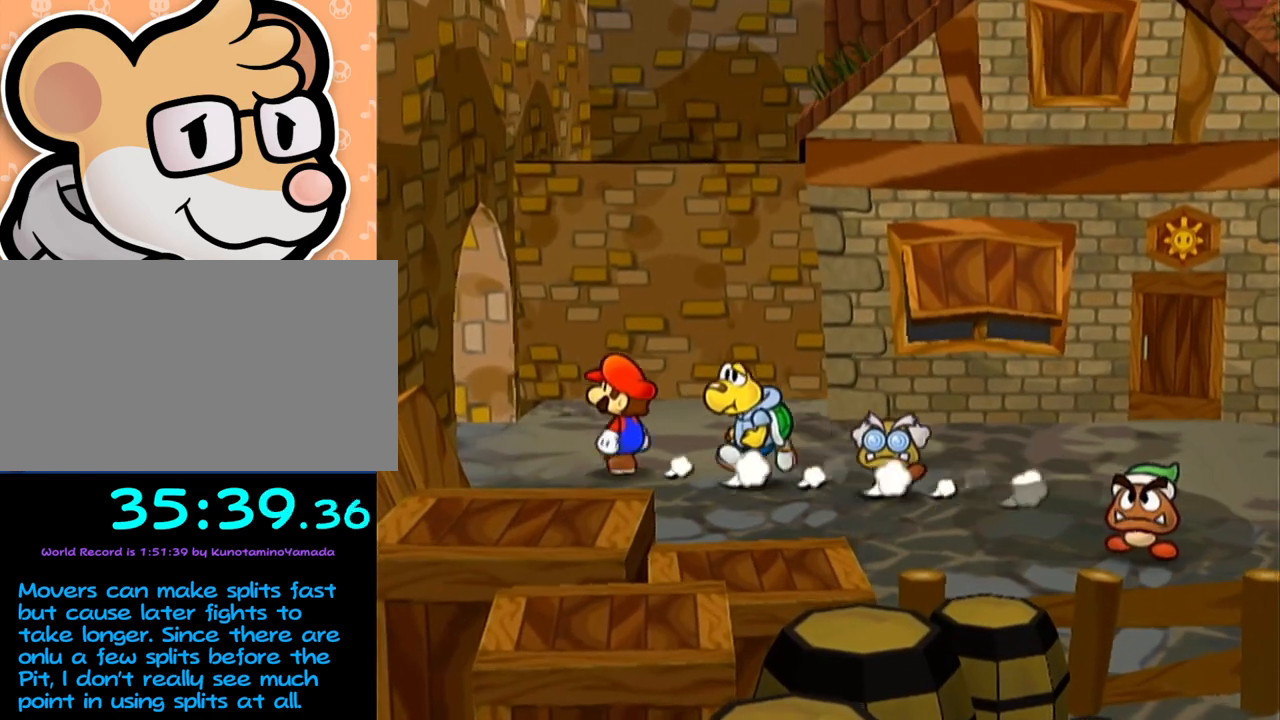
{"buttons": [], "left_stick": "left", "events": []}
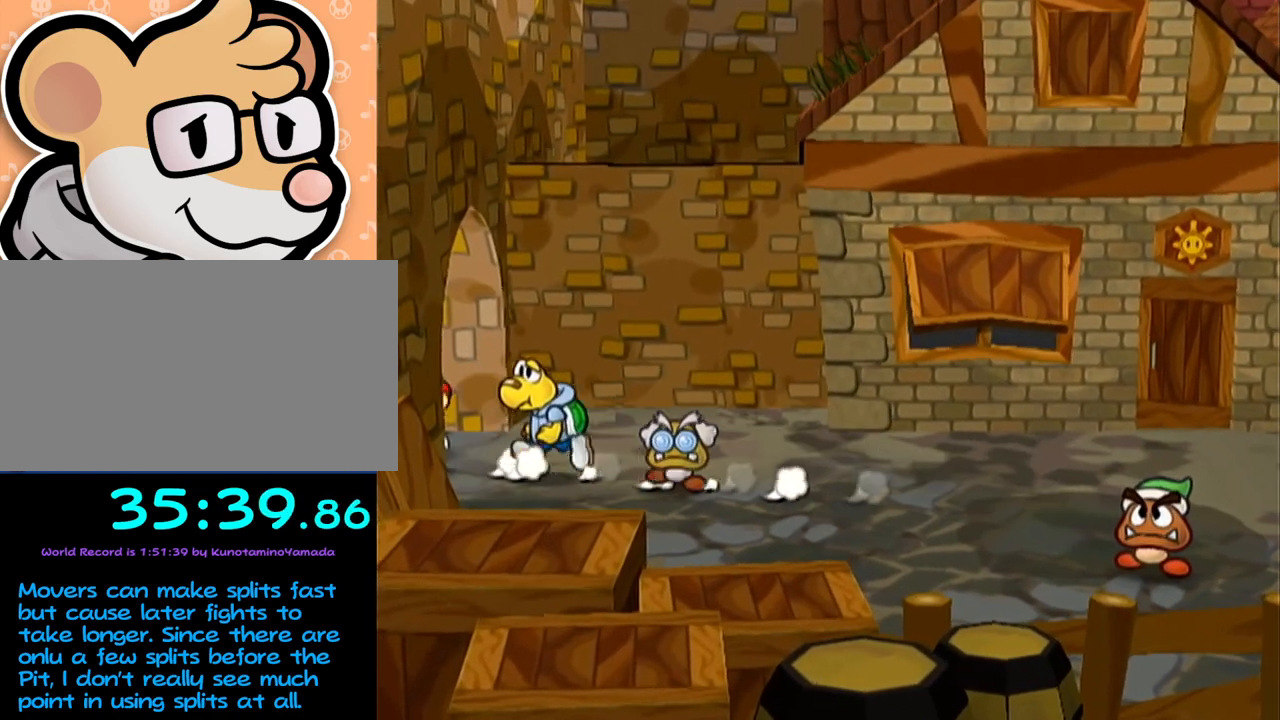
{"buttons": [], "left_stick": "center", "events": [[167, "left_stick", "center"]]}
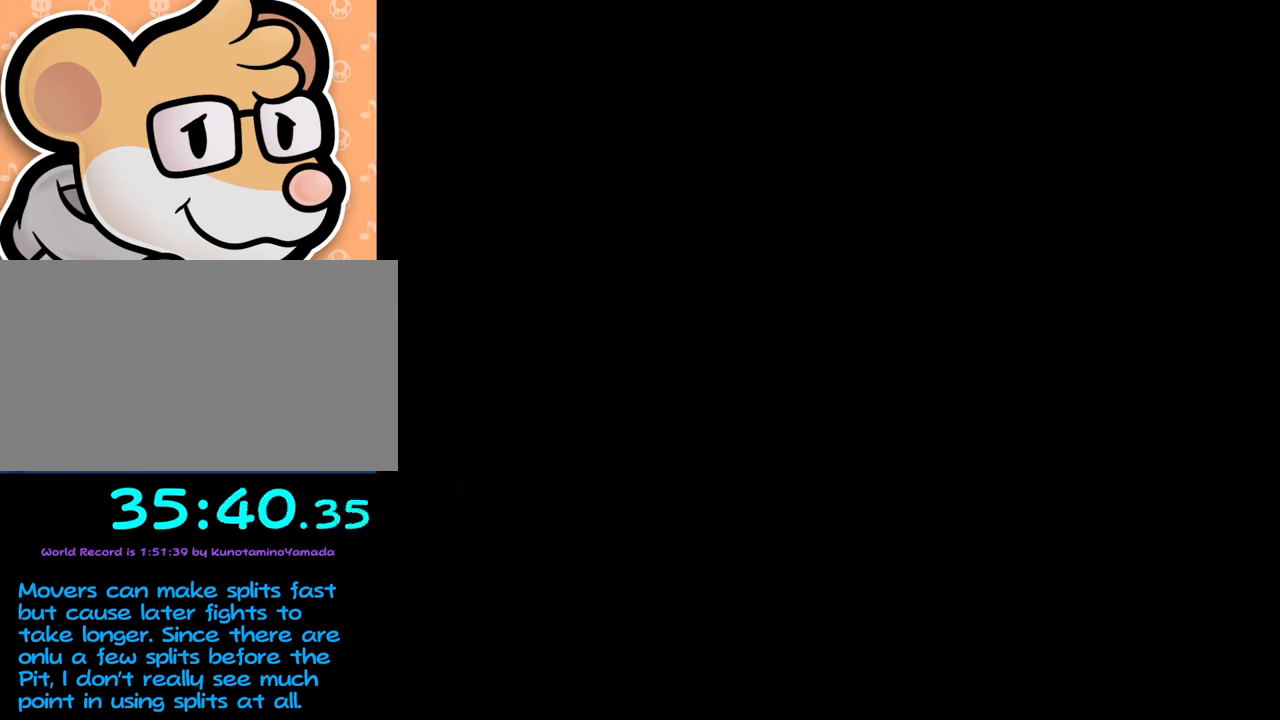
{"buttons": [], "left_stick": "left", "events": [[83, "left_stick", "left"]]}
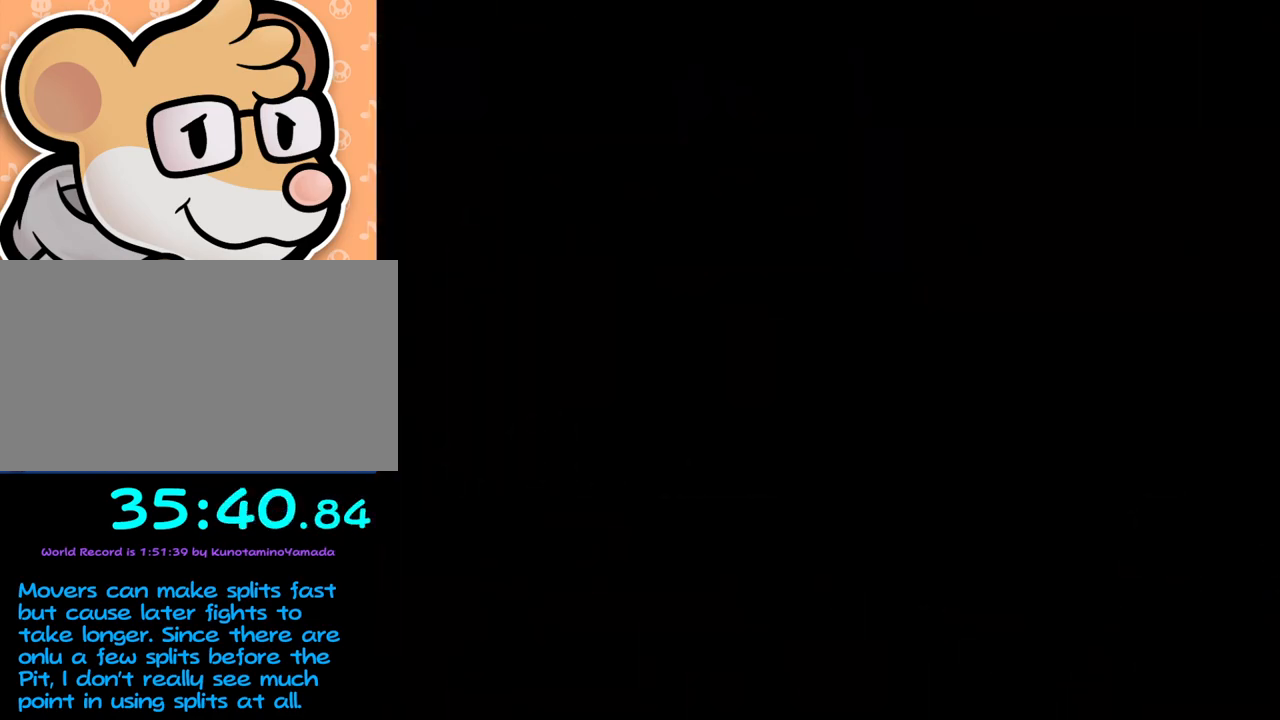
{"buttons": [], "left_stick": "left", "events": []}
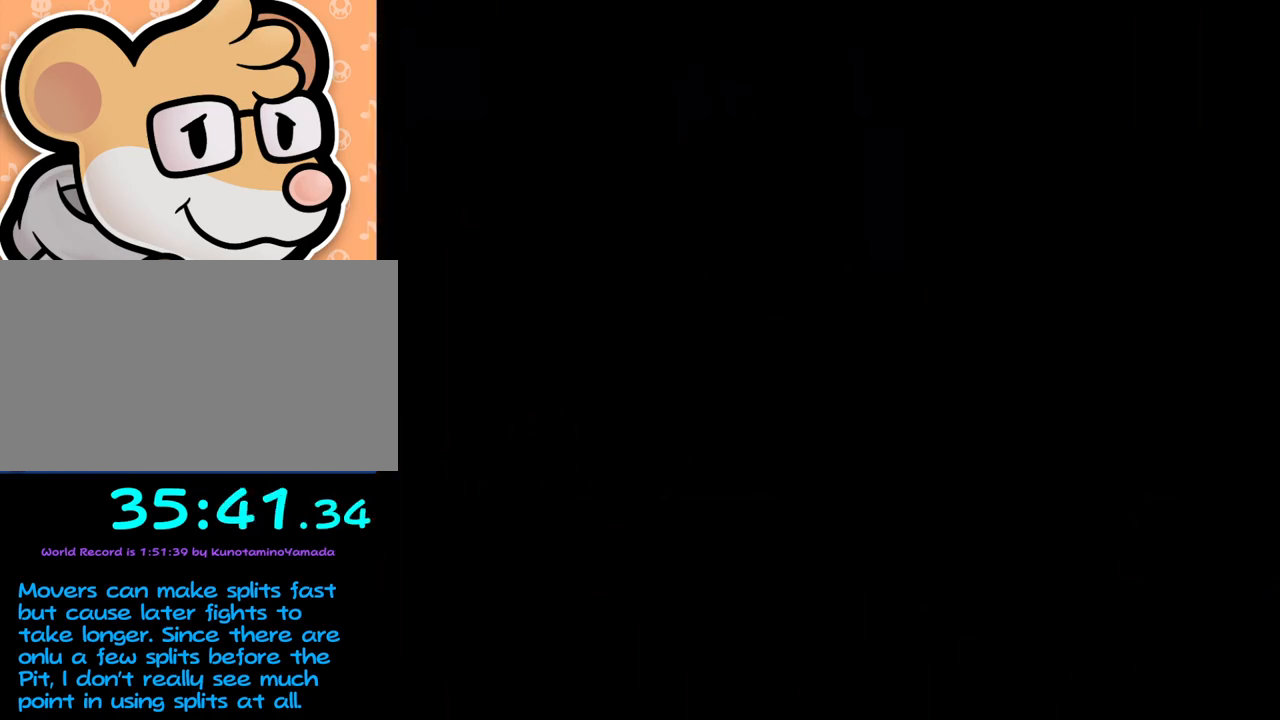
{"buttons": [], "left_stick": "left", "events": []}
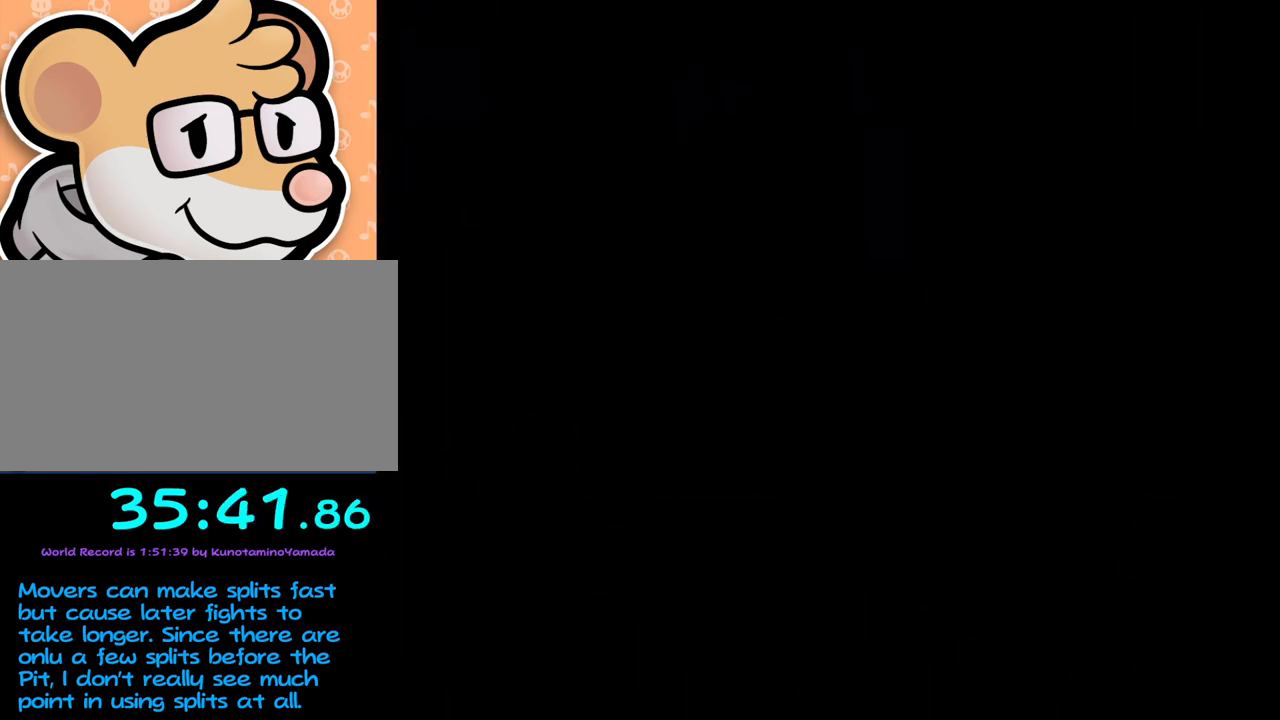
{"buttons": [], "left_stick": "left", "events": []}
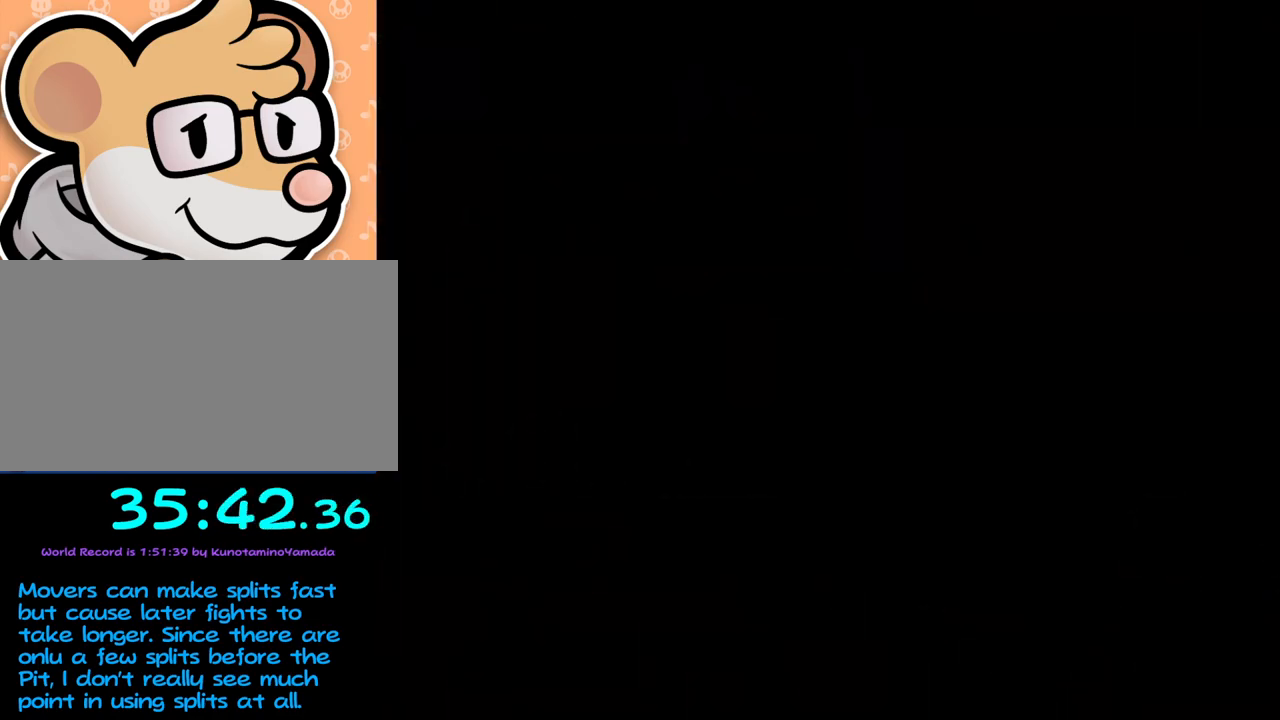
{"buttons": [], "left_stick": "left", "events": []}
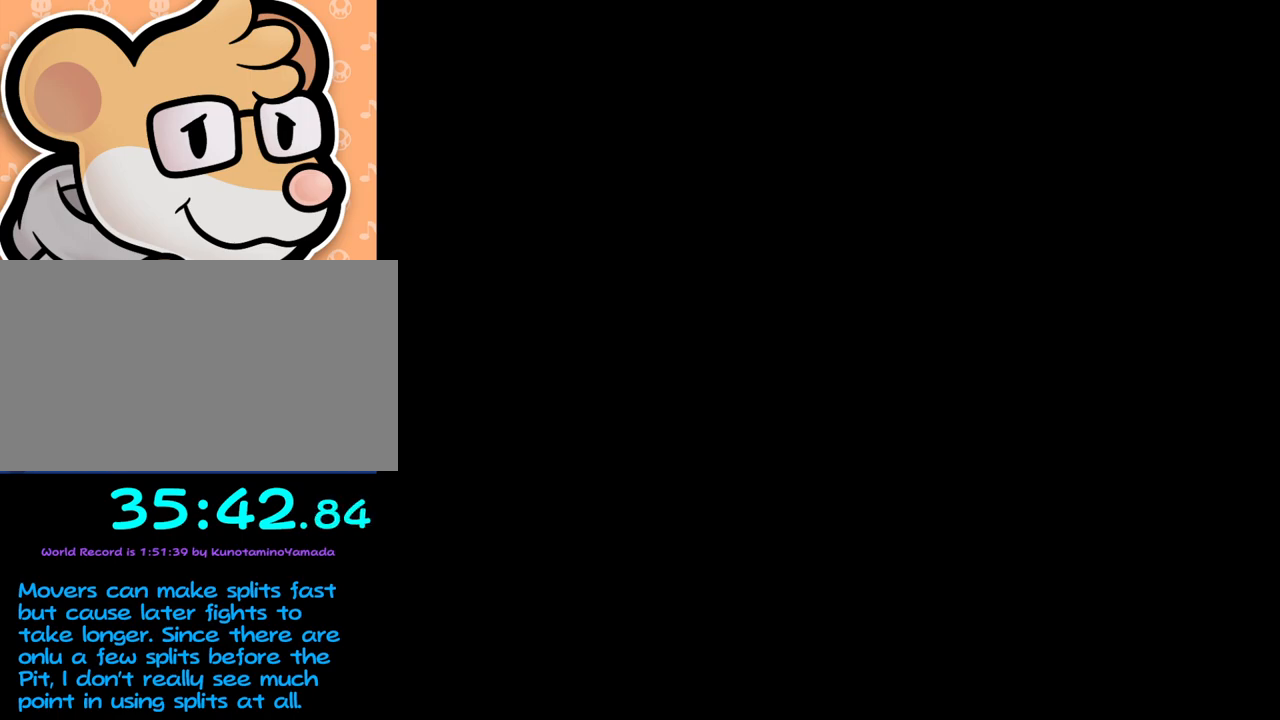
{"buttons": [], "left_stick": "left", "events": []}
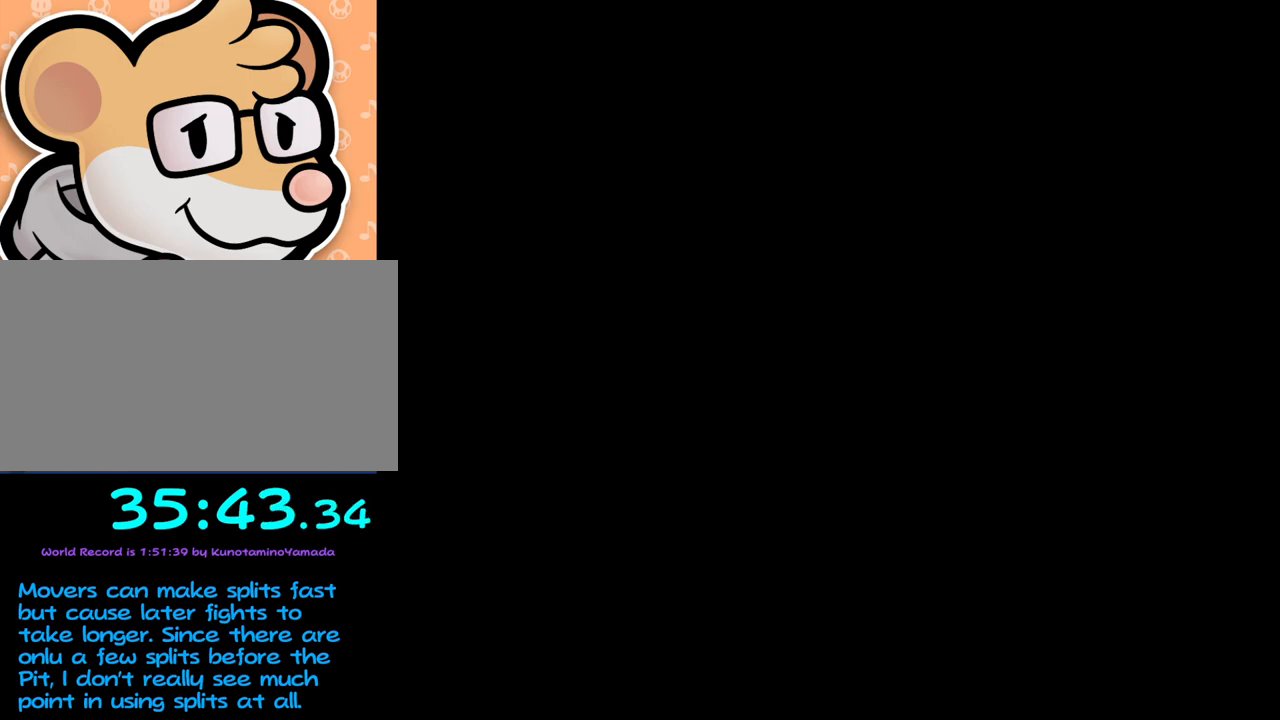
{"buttons": [], "left_stick": "left", "events": []}
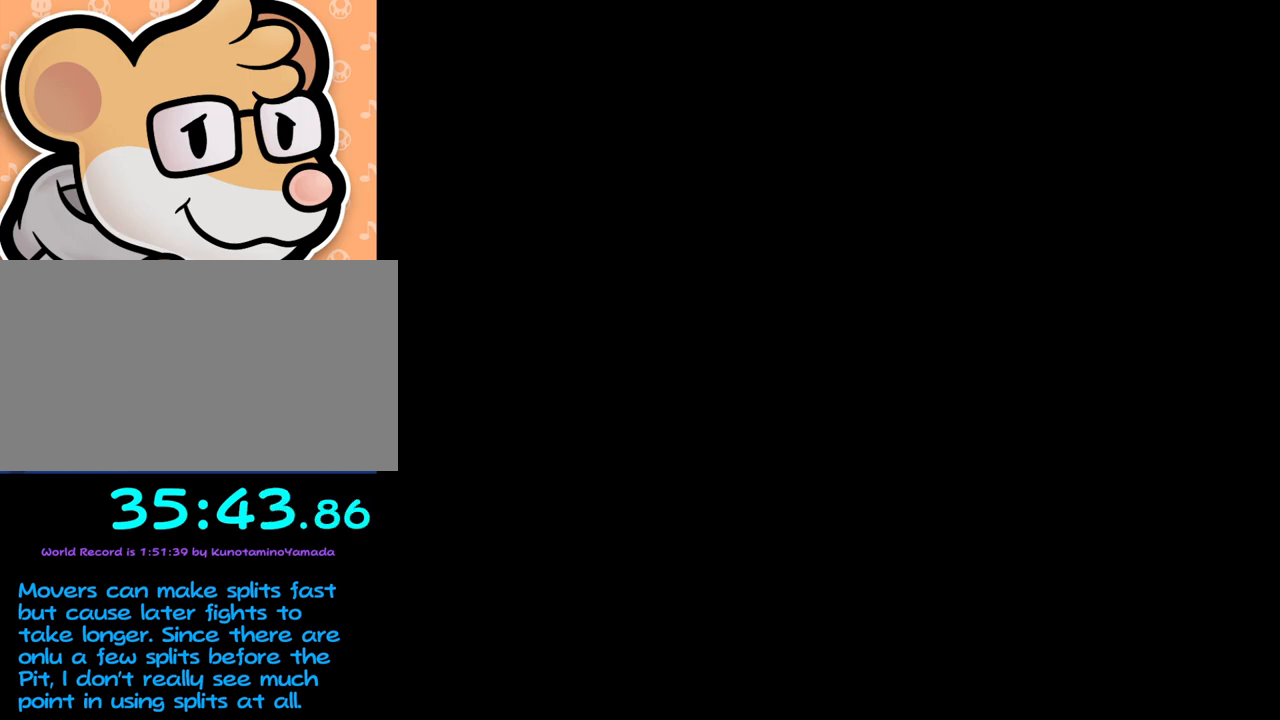
{"buttons": [], "left_stick": "left", "events": []}
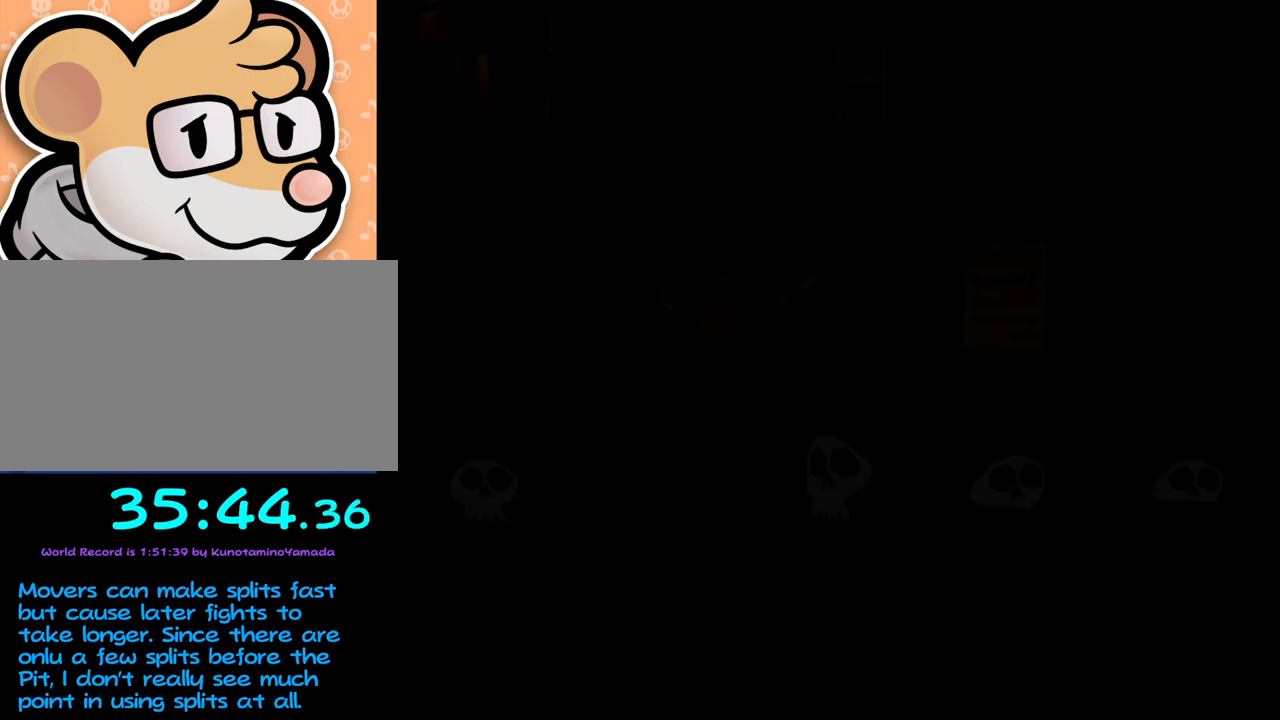
{"buttons": [], "left_stick": "left", "events": [[300, "left_stick", "up-left"], [450, "left_stick", "left"]]}
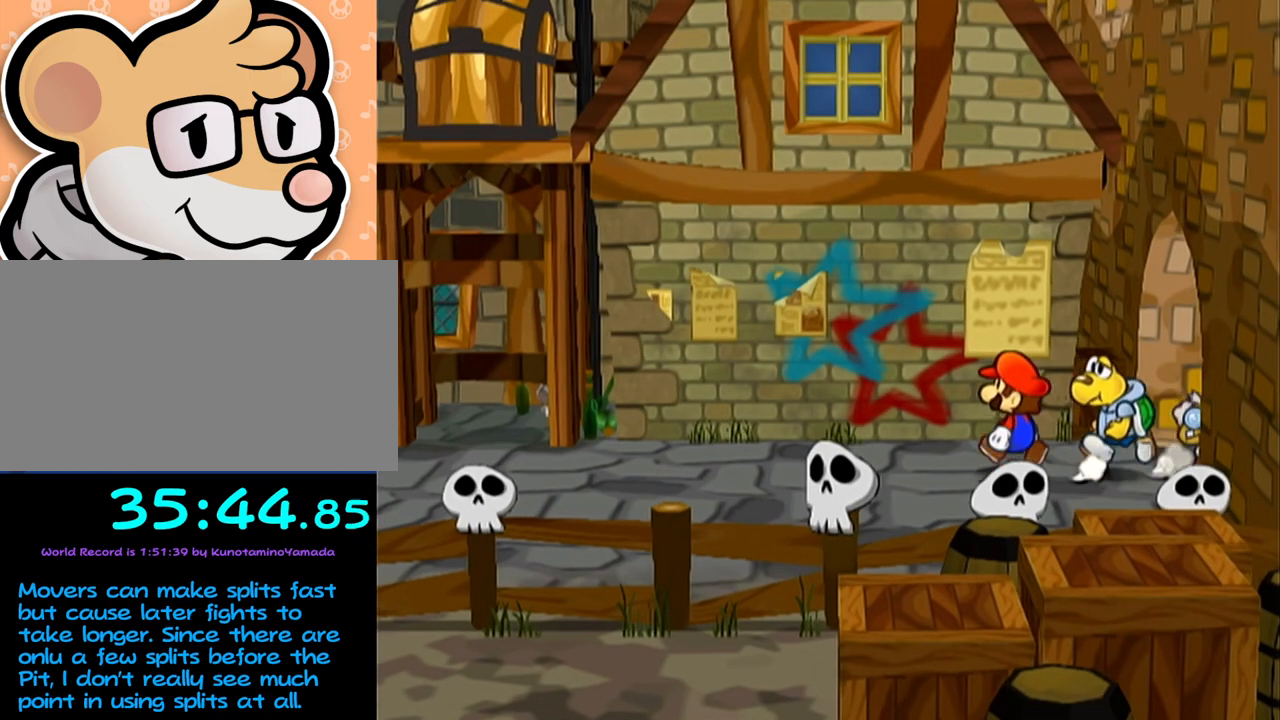
{"buttons": [], "left_stick": "left", "events": []}
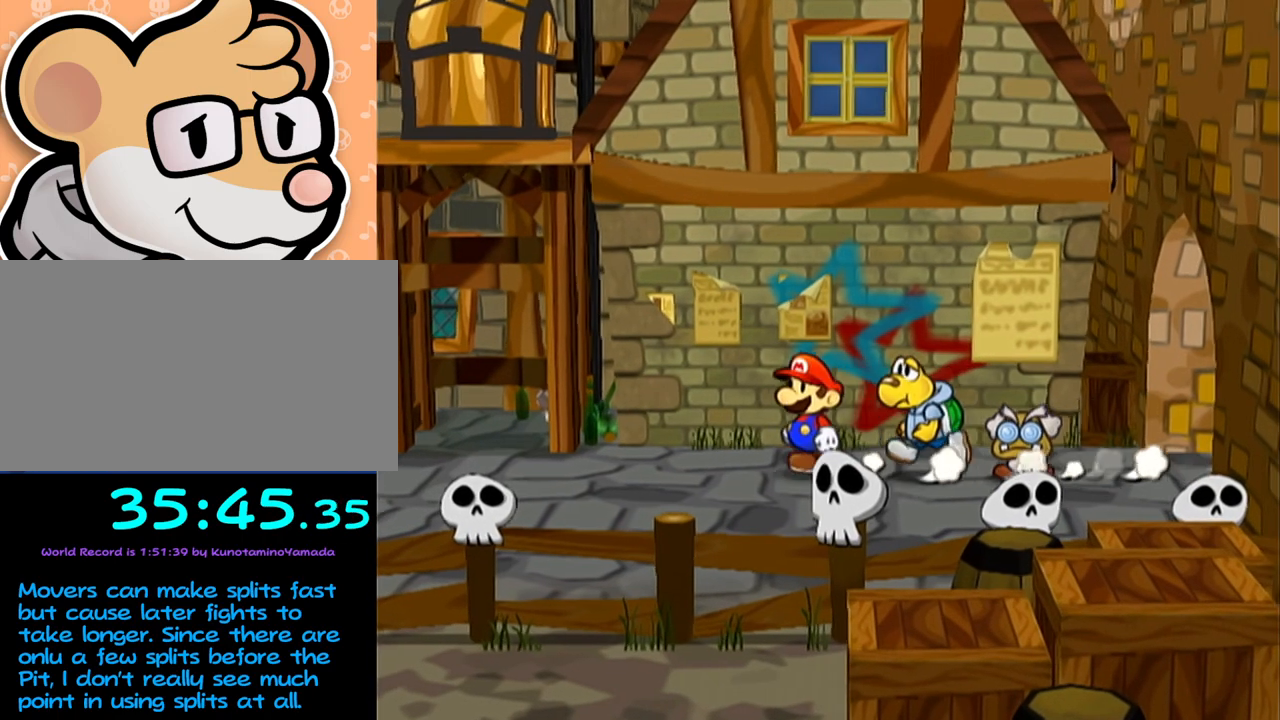
{"buttons": [], "left_stick": "left", "events": []}
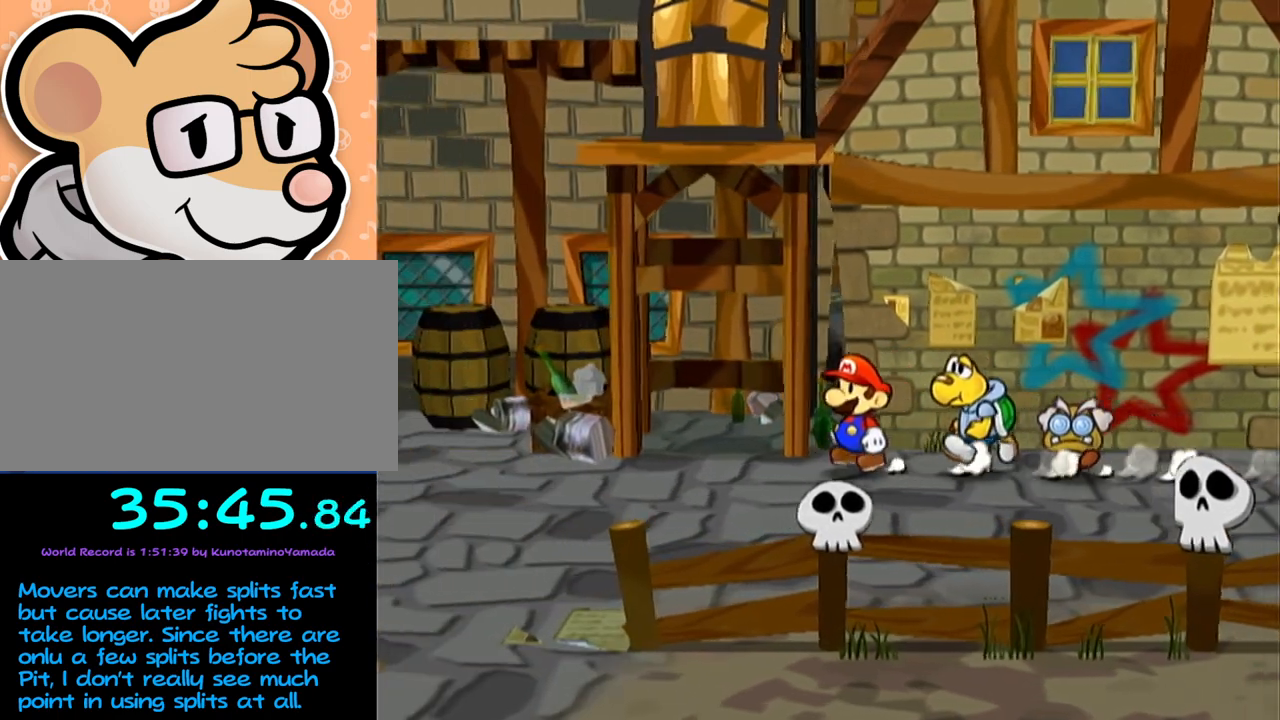
{"buttons": [], "left_stick": "left", "events": []}
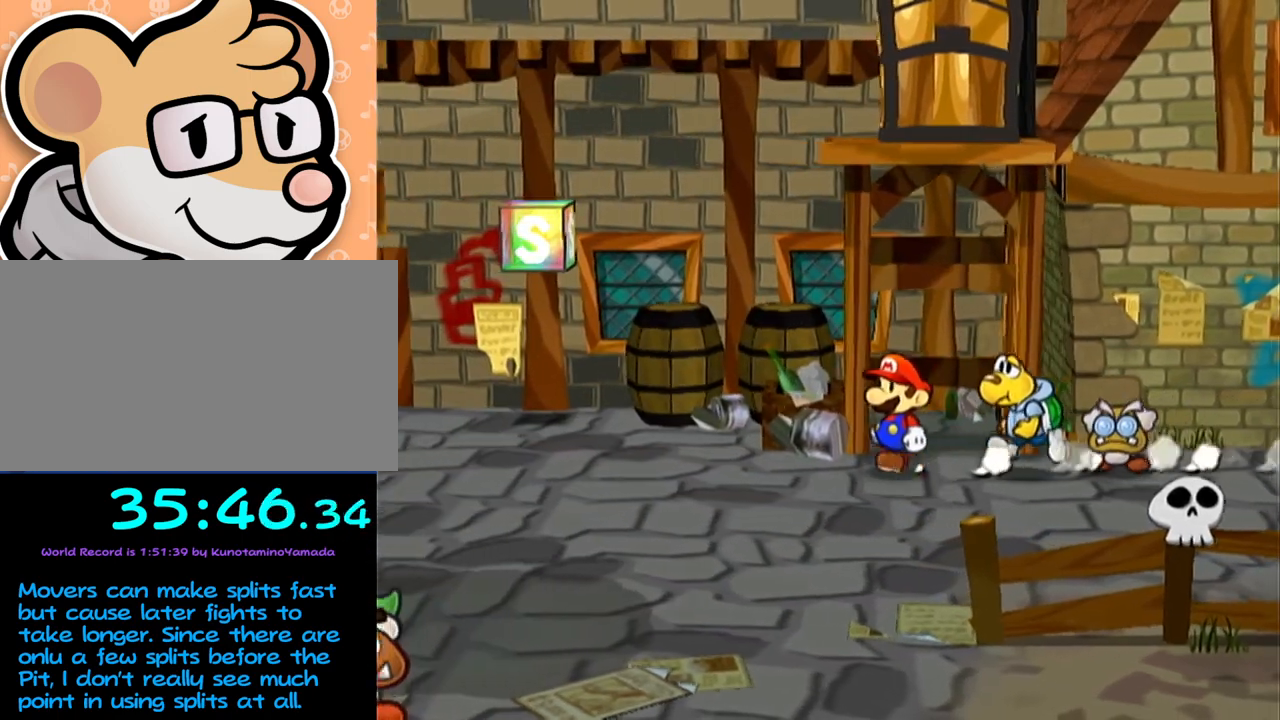
{"buttons": [], "left_stick": "left", "events": []}
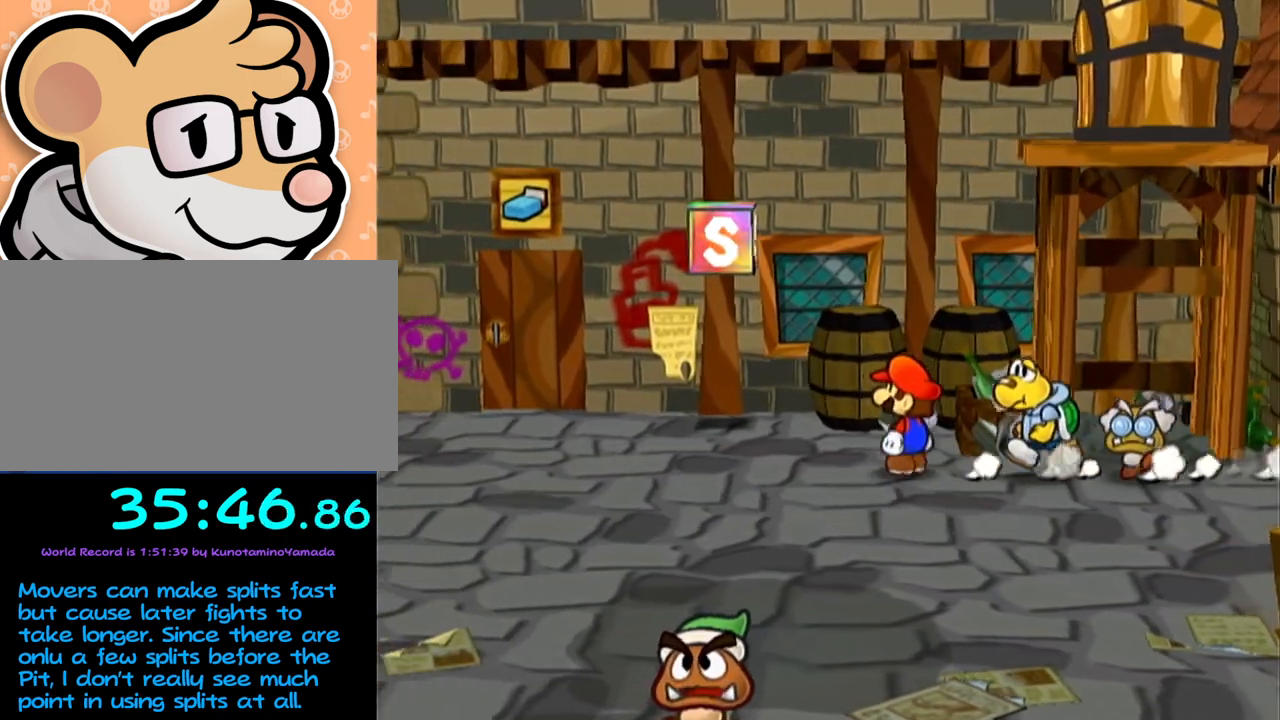
{"buttons": [], "left_stick": "left", "events": [[217, "left_stick", "up-left"], [317, "left_stick", "left"]]}
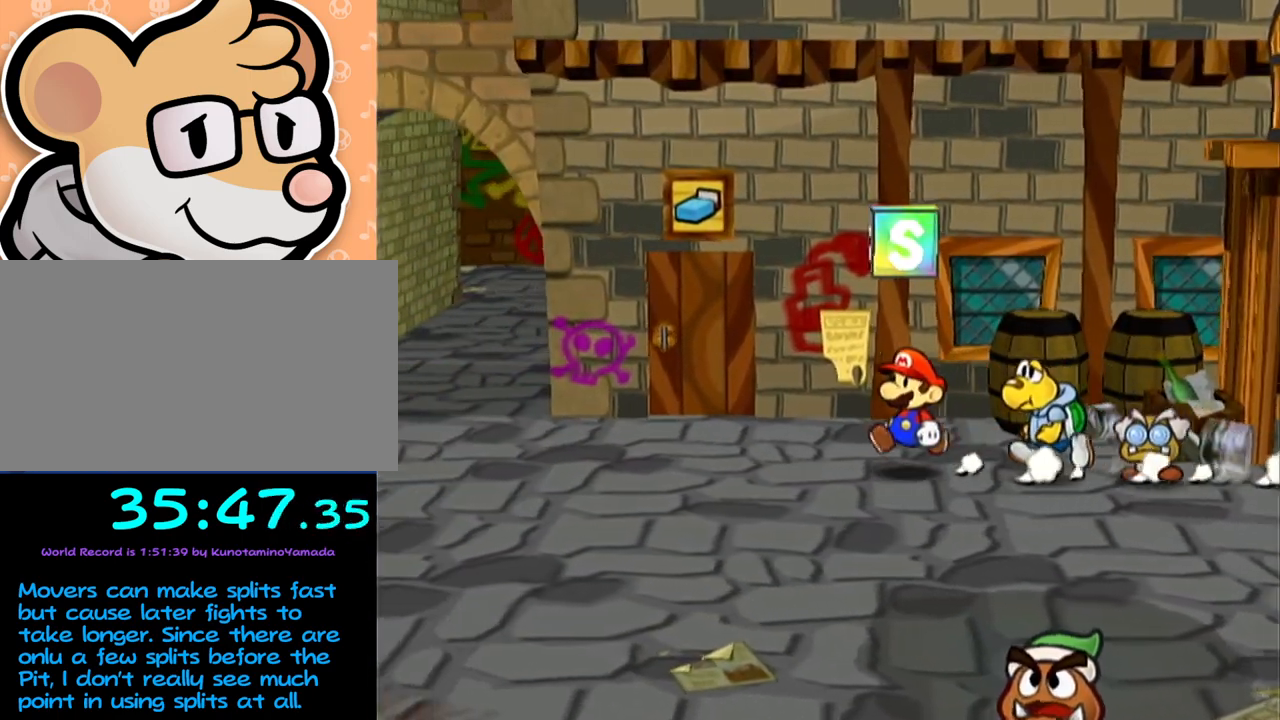
{"buttons": [], "left_stick": "up-left", "events": [[100, "left_stick", "up-left"], [217, "left_stick", "left"], [483, "left_stick", "up-left"]]}
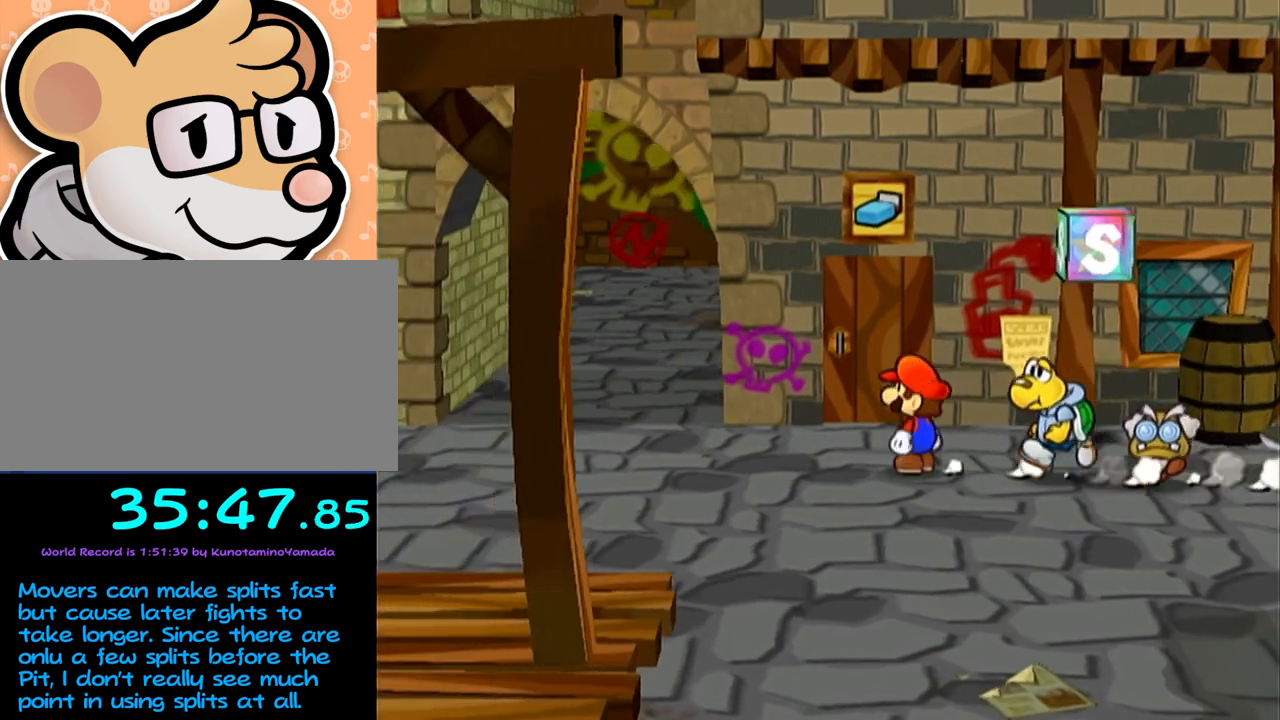
{"buttons": [], "left_stick": "left", "events": [[167, "left_stick", "left"]]}
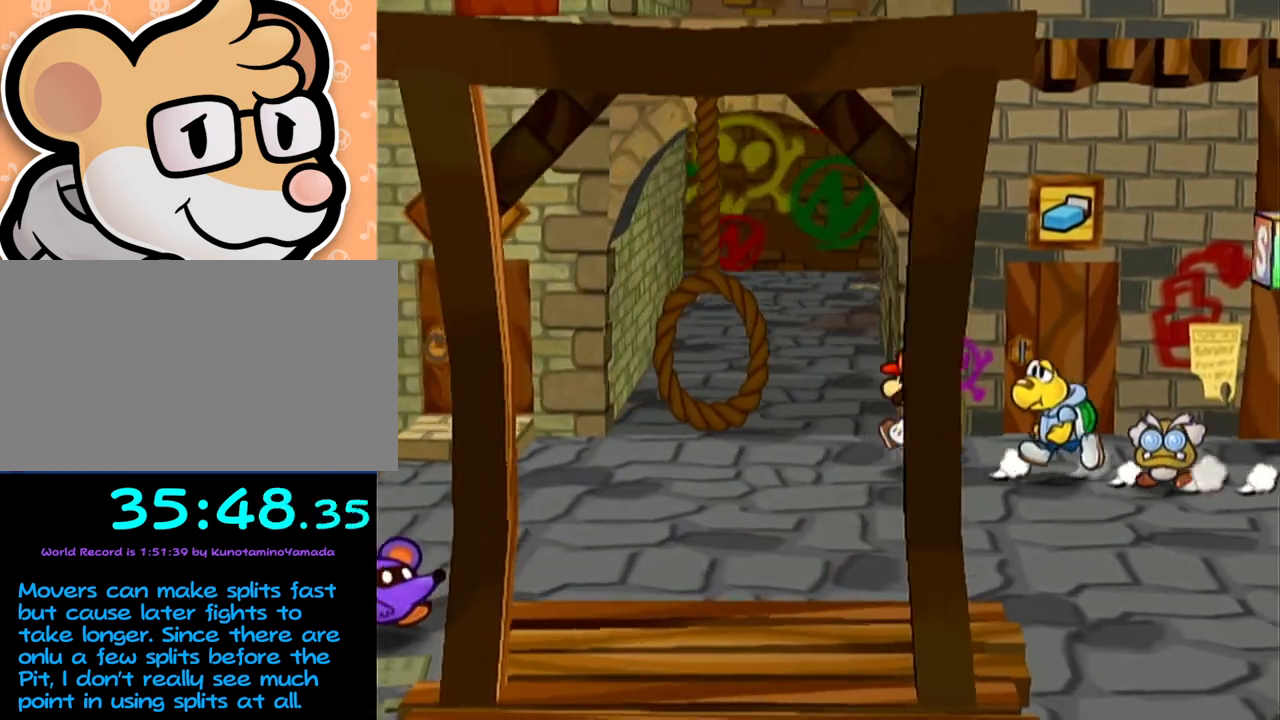
{"buttons": [], "left_stick": "left", "events": [[167, "left_stick", "up-left"], [383, "left_stick", "left"]]}
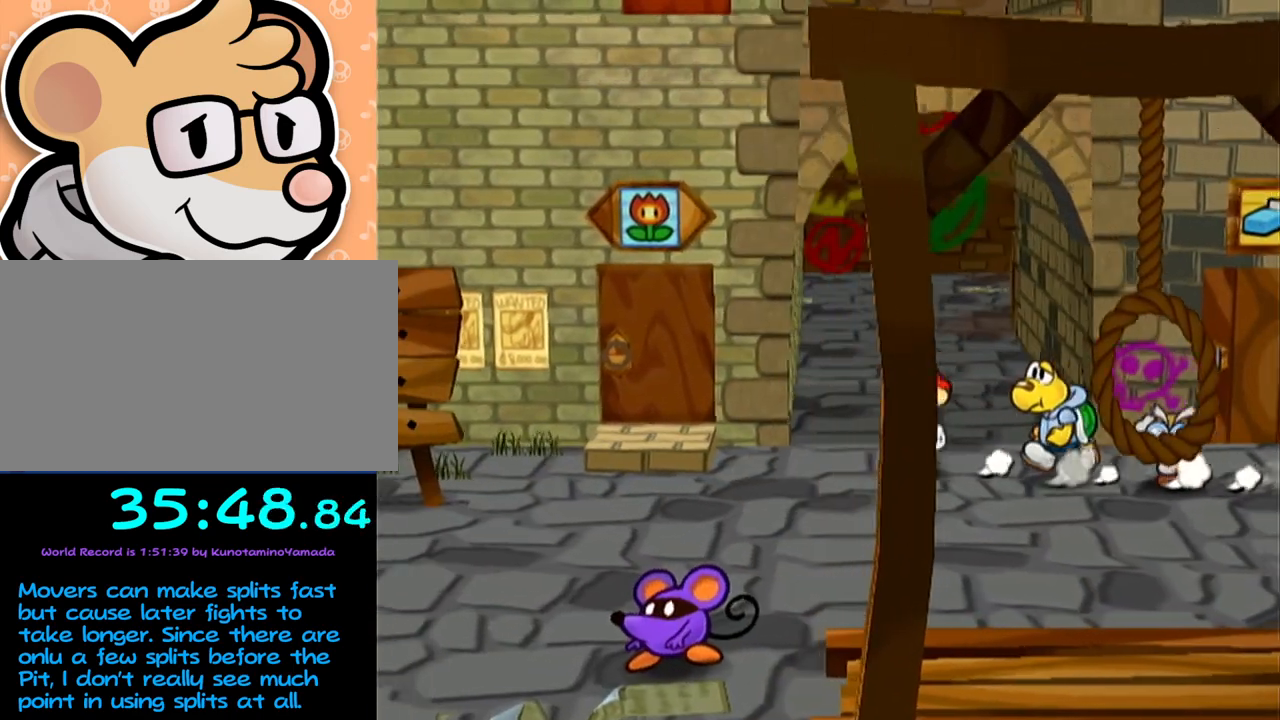
{"buttons": [], "left_stick": "up-left", "events": [[300, "left_stick", "up-left"]]}
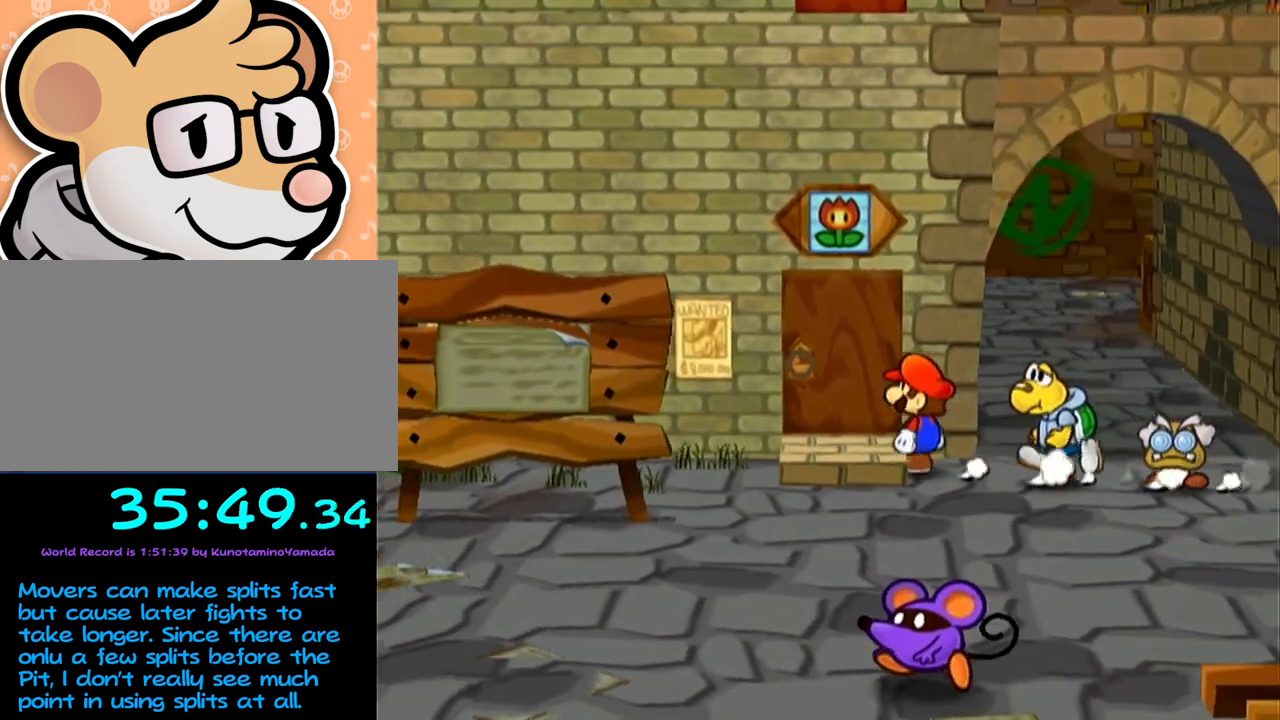
{"buttons": ["A"], "left_stick": "up", "events": [[267, "left_stick", "up"], [500, "A", "down"]]}
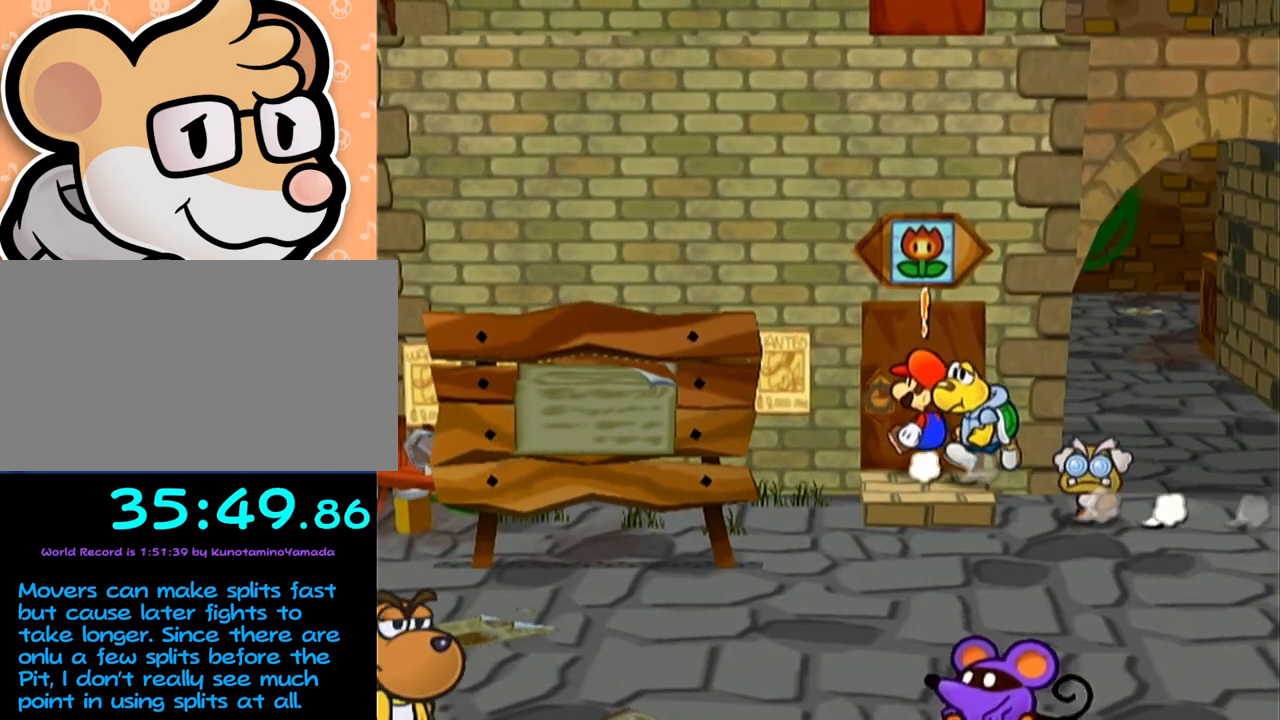
{"buttons": [], "left_stick": "center", "events": [[100, "A", "up"], [283, "left_stick", "center"]]}
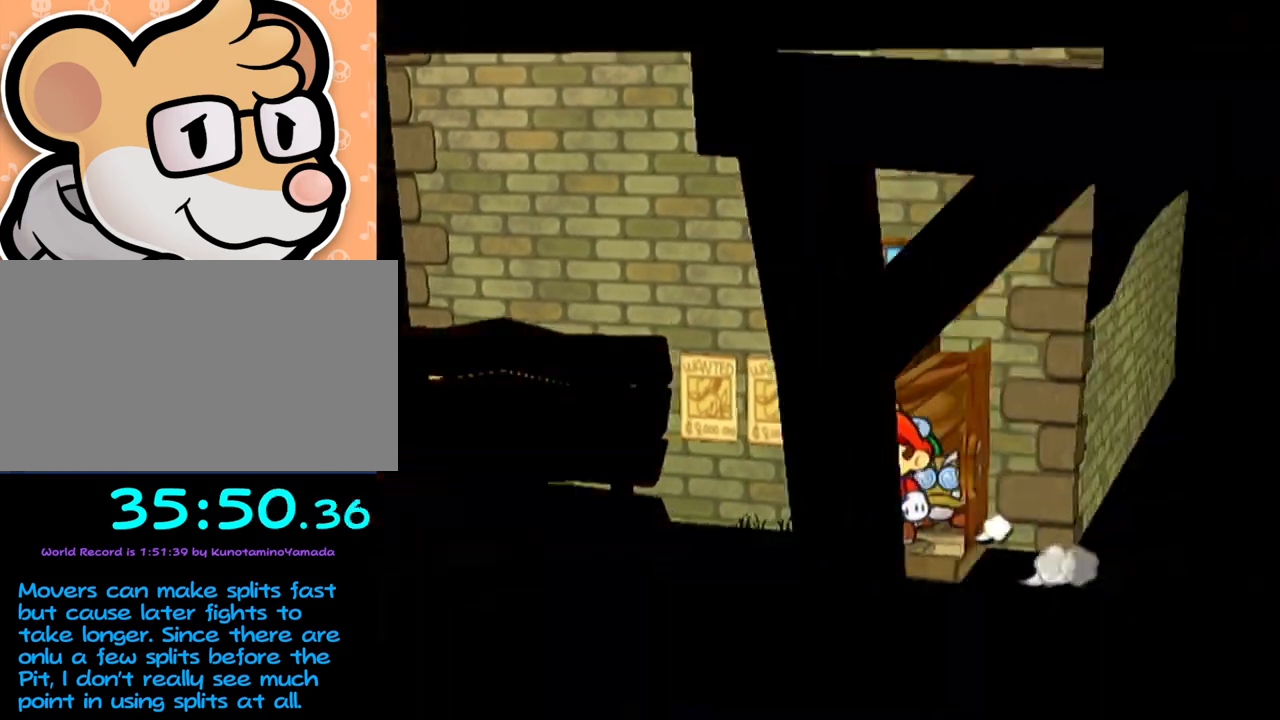
{"buttons": [], "left_stick": "up", "events": [[233, "left_stick", "up"]]}
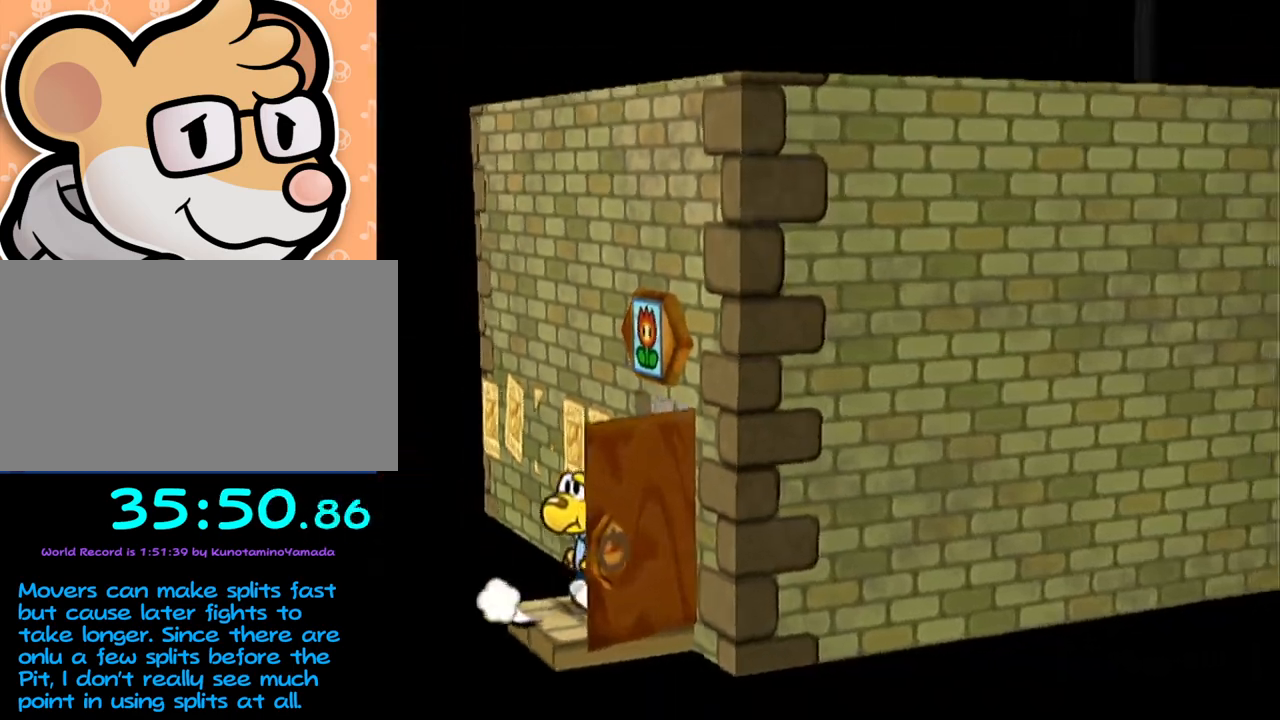
{"buttons": [], "left_stick": "up-right", "events": [[217, "left_stick", "up-right"]]}
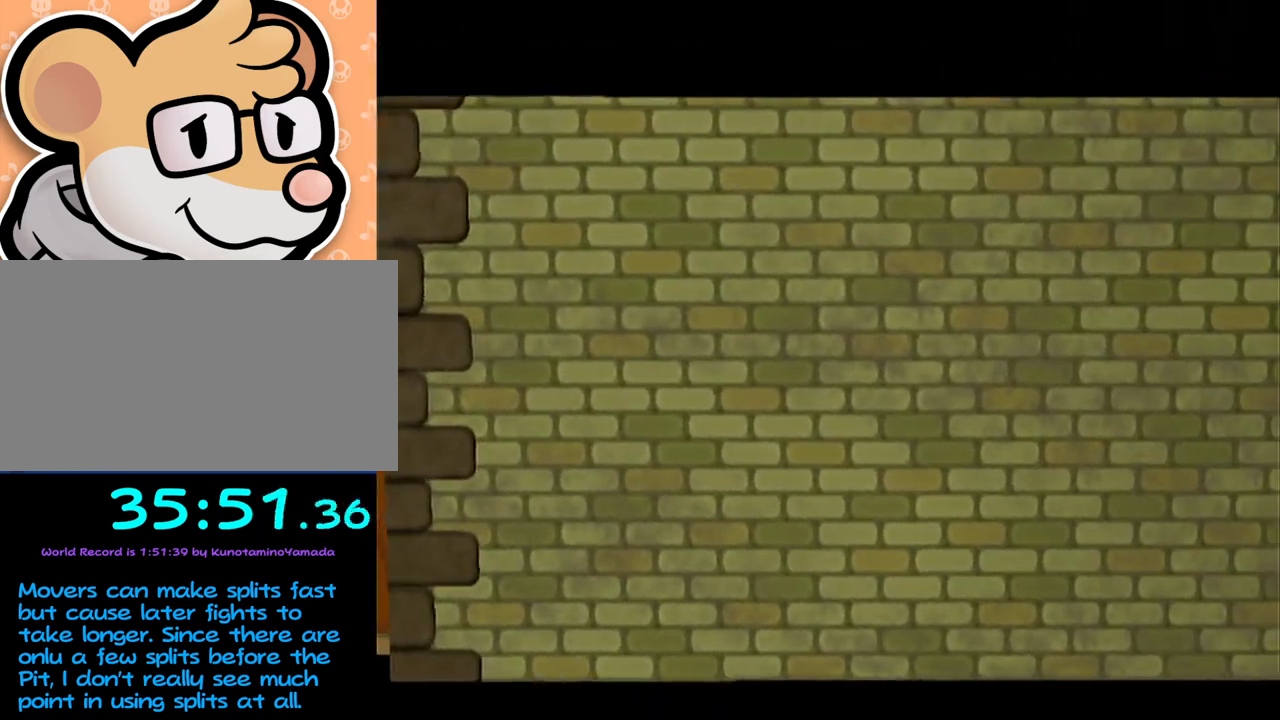
{"buttons": [], "left_stick": "up-right", "events": []}
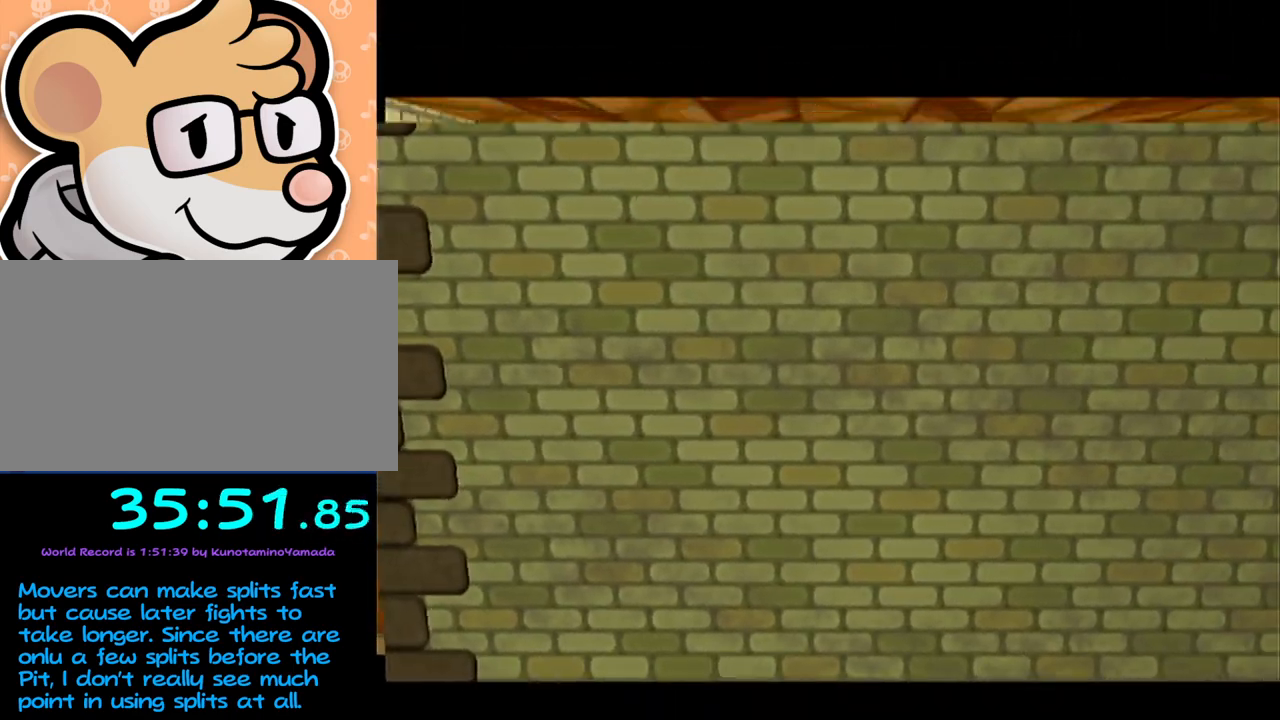
{"buttons": [], "left_stick": "up-right", "events": []}
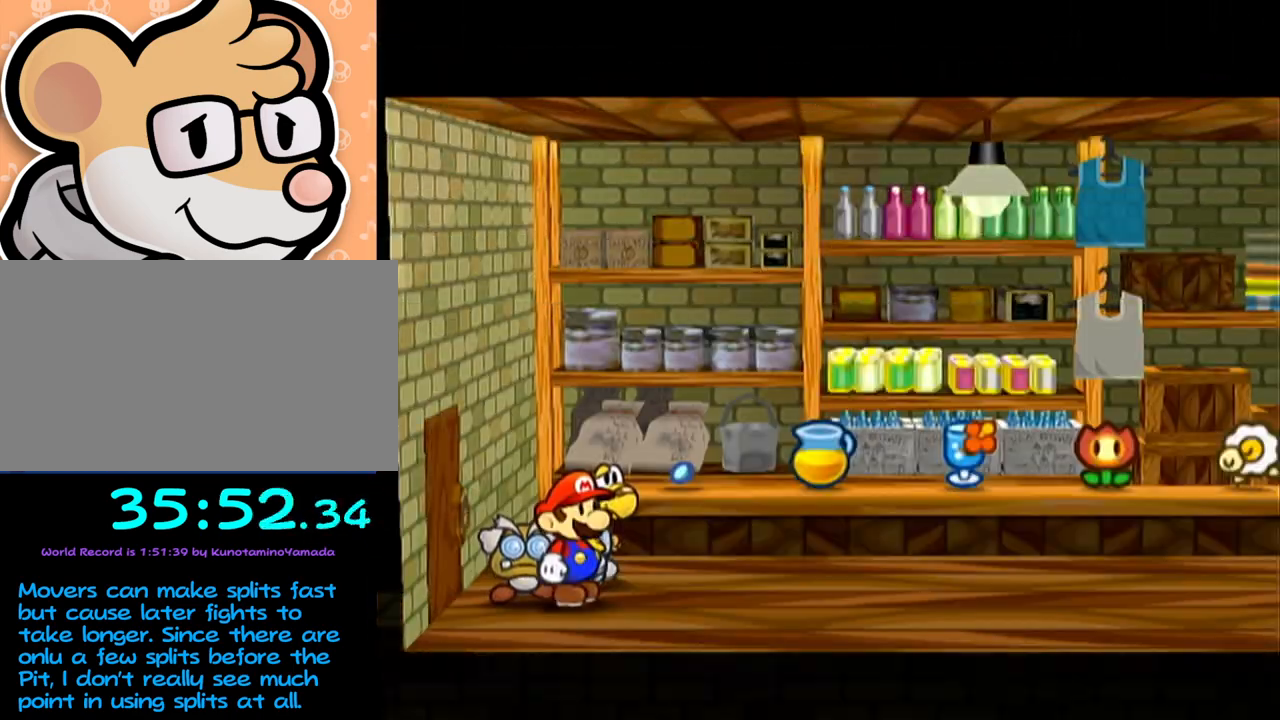
{"buttons": [], "left_stick": "up-right", "events": []}
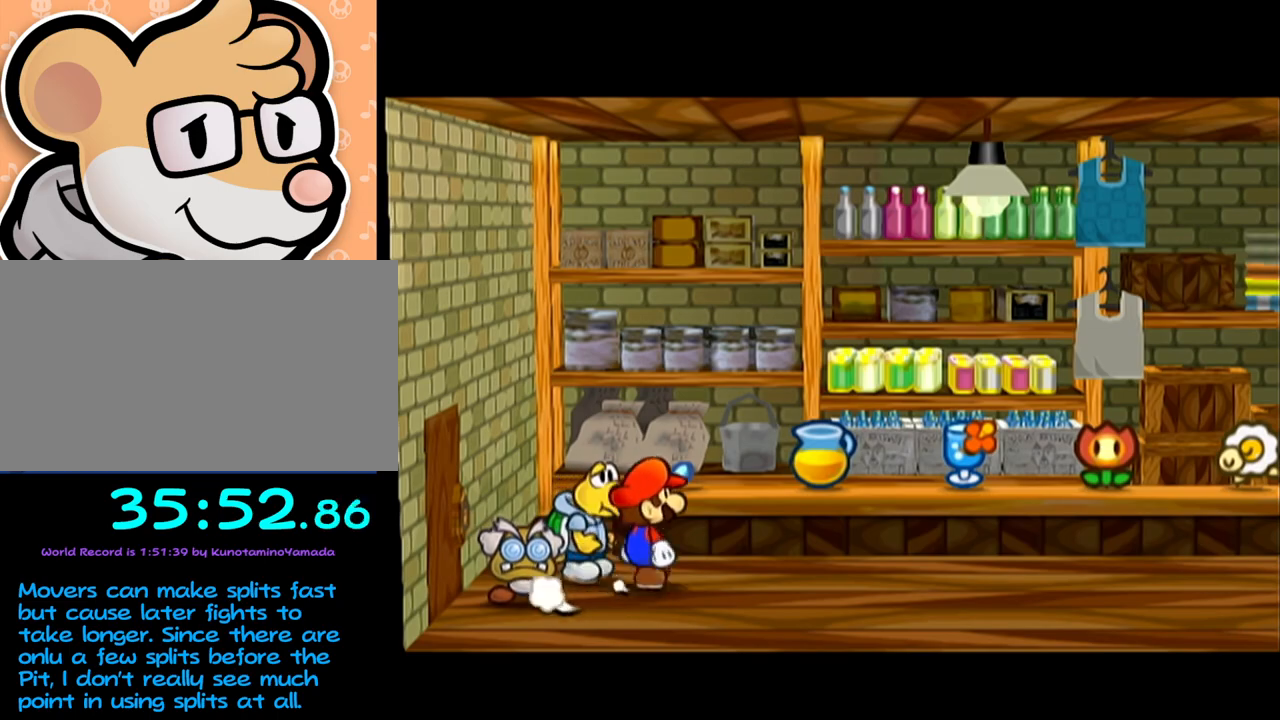
{"buttons": [], "left_stick": "center", "events": [[100, "left_stick", "up"], [417, "A", "down"], [483, "left_stick", "center"], [500, "A", "up"]]}
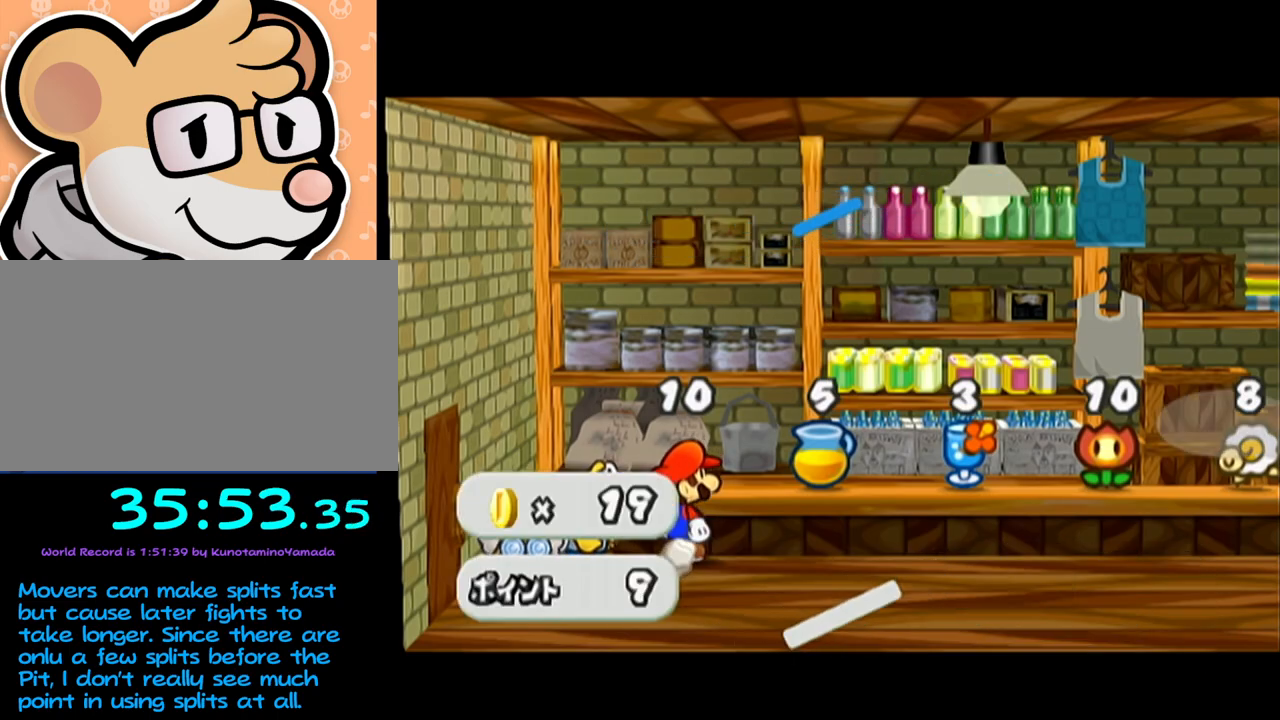
{"buttons": ["A"], "left_stick": "center", "events": [[67, "A", "down"], [133, "A", "up"], [200, "A", "down"], [250, "A", "up"], [317, "A", "down"], [350, "A", "up"], [483, "A", "down"]]}